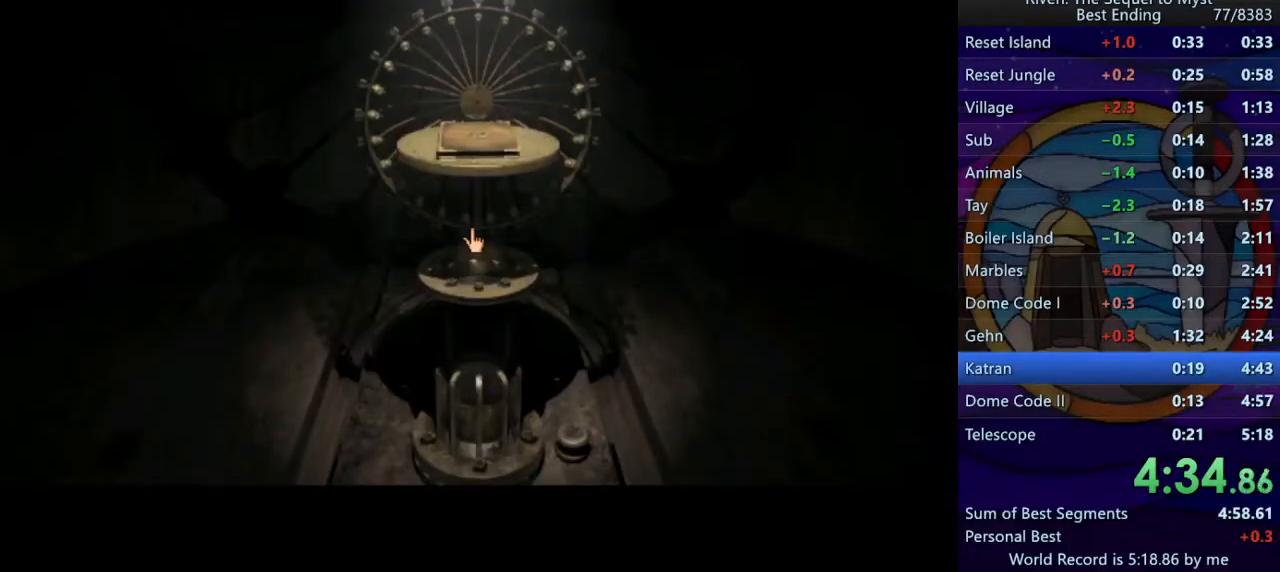
Gameplay with keyboard and mouse; each line is a JSON object with the keys and mouse buttons held at the frame after it. "events" lists presses ("down") and releases ("up") of "a", "d", "e", "f", "q", "r", "s", "shift", "space", "w", "mouse_left" and "mouse_right" between this image and that frame as [ms after this image, input, new state], when the widget could be followed in between. "mouse_left", "mouse_right" = the "left", "right" buttons of the "mouse" list. No other keys are recorded. Mouse movement is not recorded.
{"keys": [], "mouse": [], "events": []}
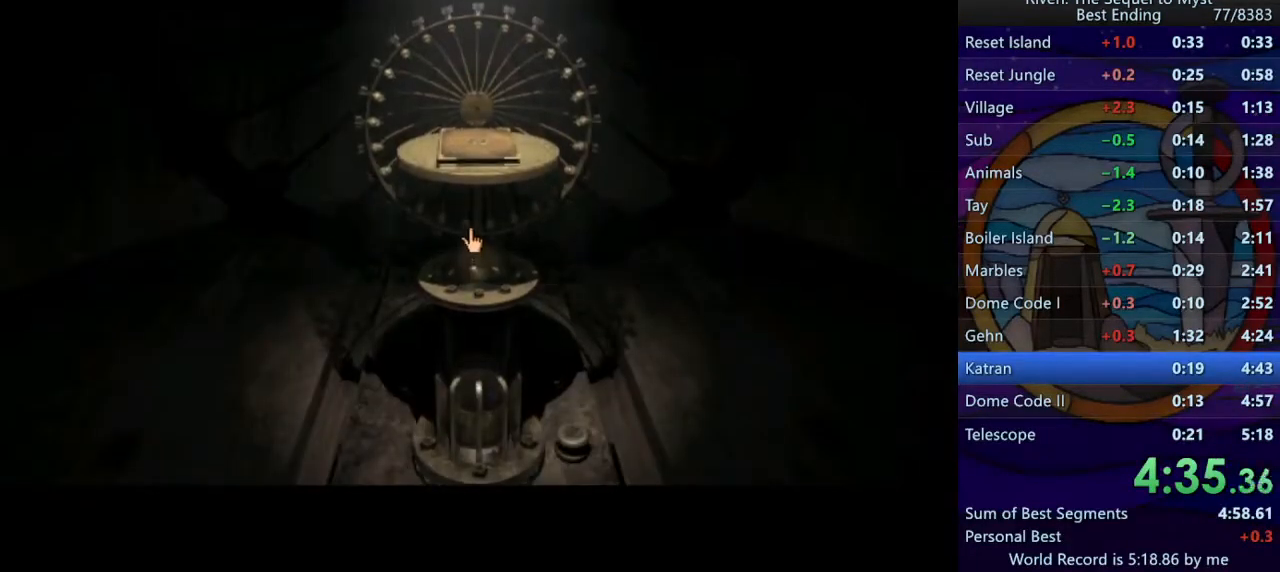
{"keys": [], "mouse": [], "events": []}
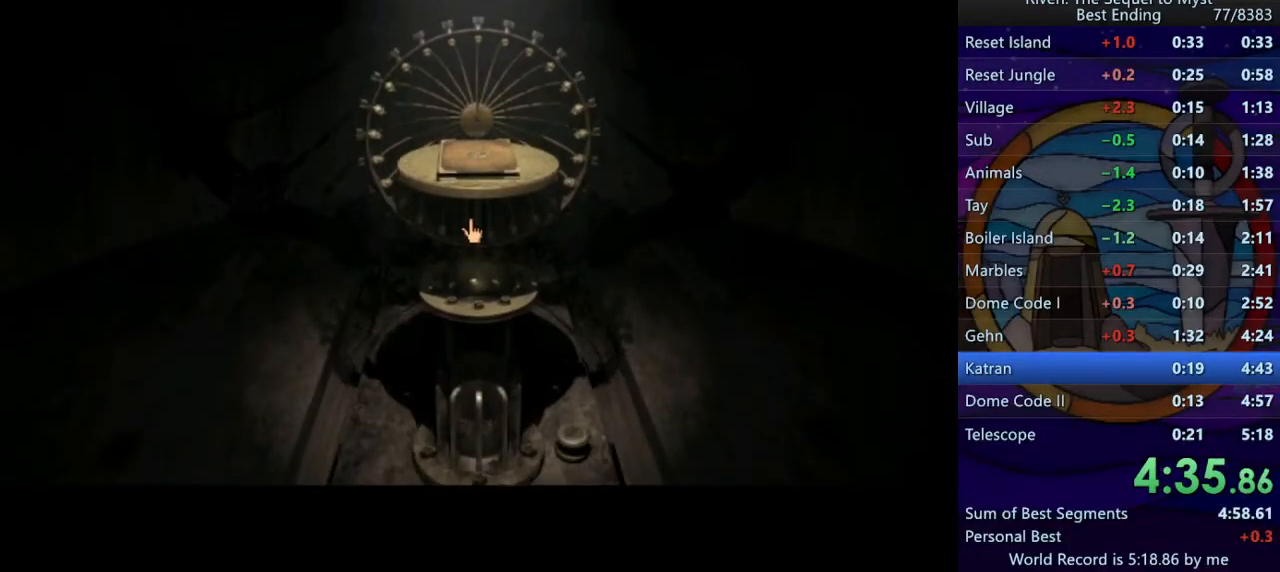
{"keys": [], "mouse": [], "events": []}
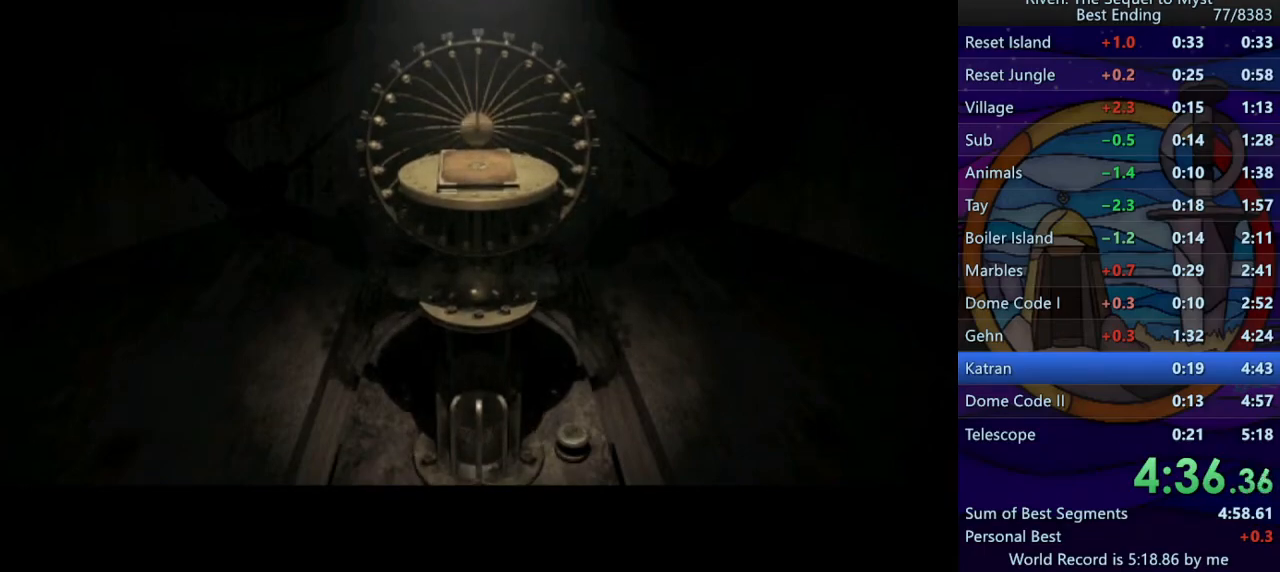
{"keys": ["w"], "mouse": [], "events": [[50, "space", "down"], [83, "d", "down"], [133, "space", "up"], [133, "w", "down"], [167, "d", "up"], [183, "mouse_left", "down"], [200, "w", "up"], [250, "mouse_left", "up"], [267, "w", "down"], [300, "mouse_left", "down"], [300, "w", "up"], [383, "mouse_left", "up"], [383, "w", "down"], [433, "mouse_left", "down"], [433, "w", "up"], [500, "mouse_left", "up"], [500, "w", "down"]]}
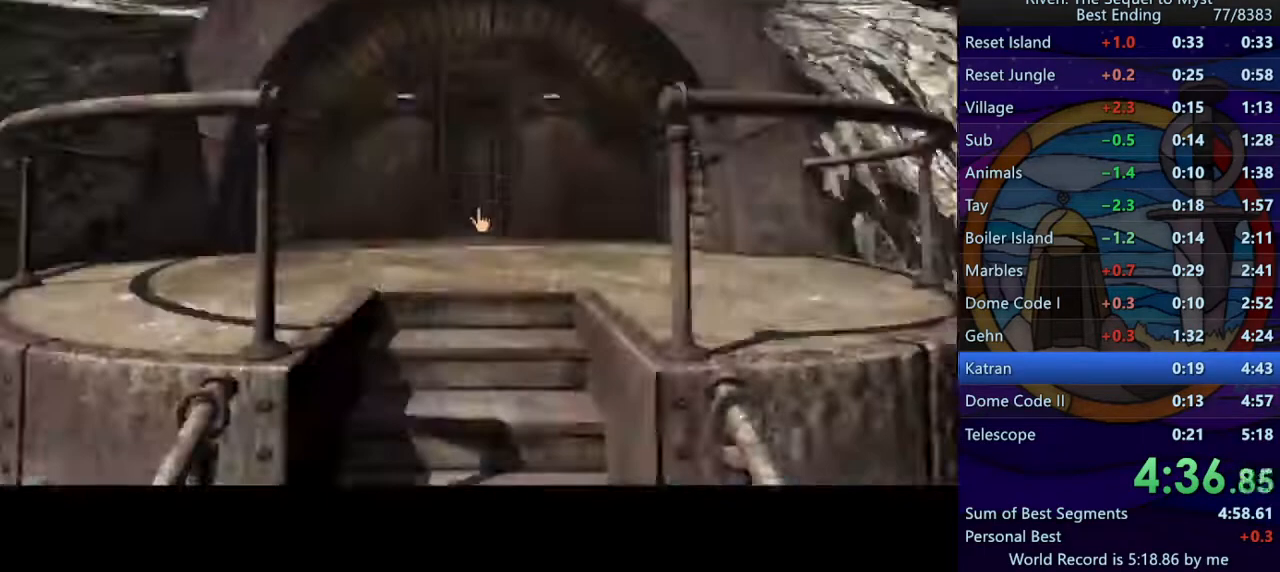
{"keys": [], "mouse": [], "events": [[50, "mouse_left", "down"], [50, "w", "up"], [117, "mouse_left", "up"], [133, "w", "down"], [167, "w", "up"], [250, "w", "down"], [300, "w", "up"], [367, "w", "down"], [433, "w", "up"]]}
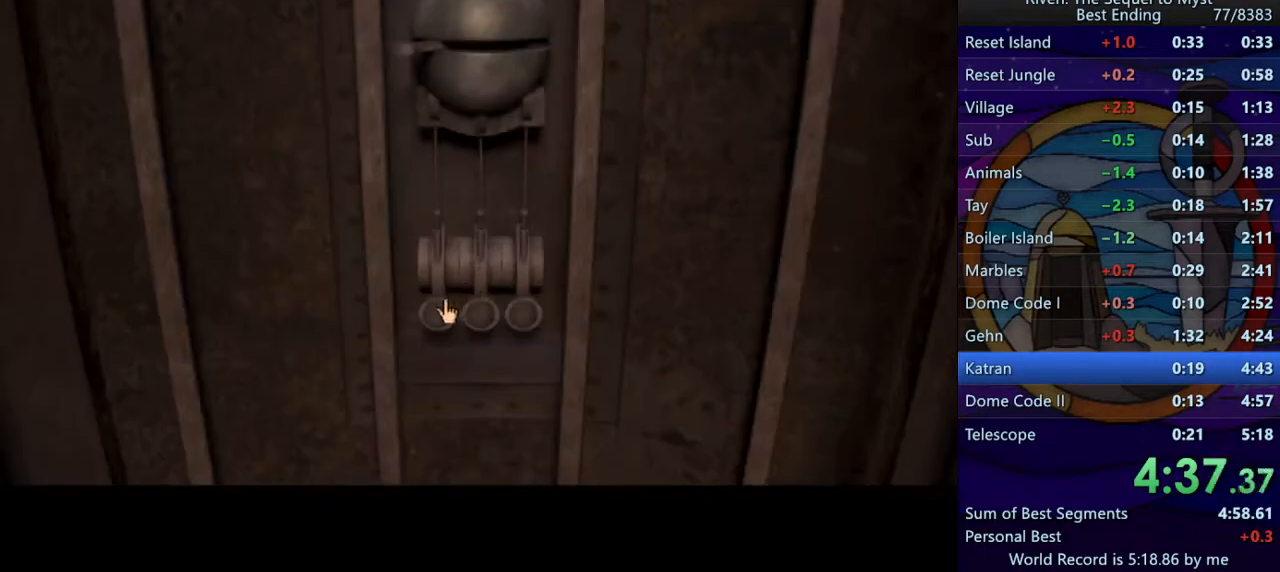
{"keys": [], "mouse": [], "events": [[250, "mouse_left", "down"], [333, "mouse_left", "up"]]}
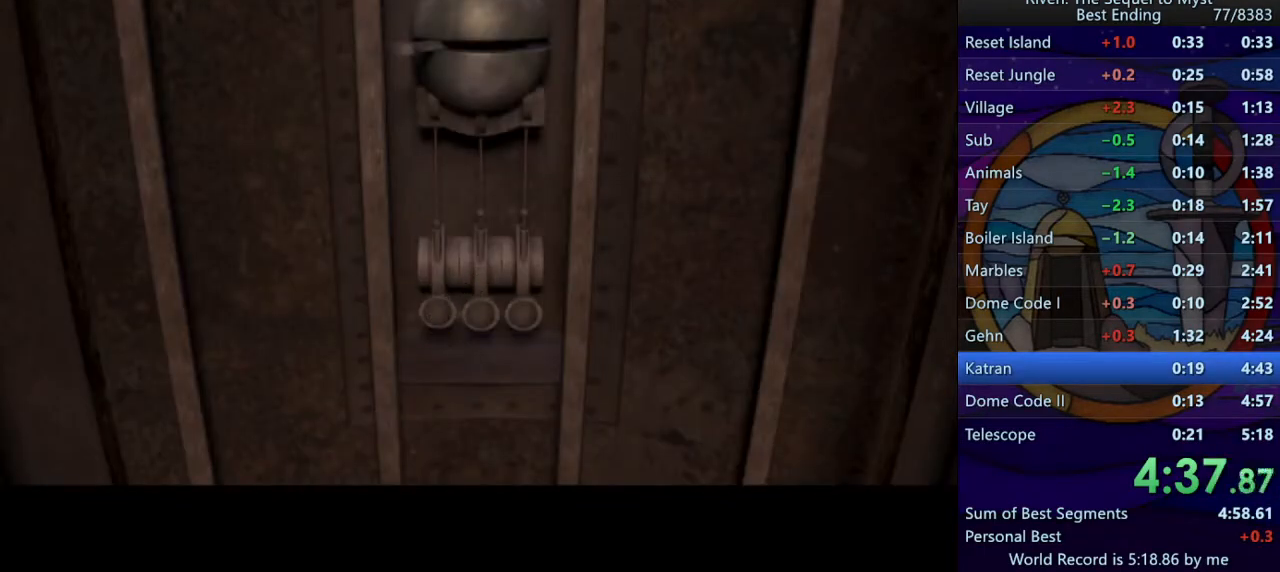
{"keys": [], "mouse": [], "events": [[350, "mouse_left", "down"], [417, "mouse_left", "up"]]}
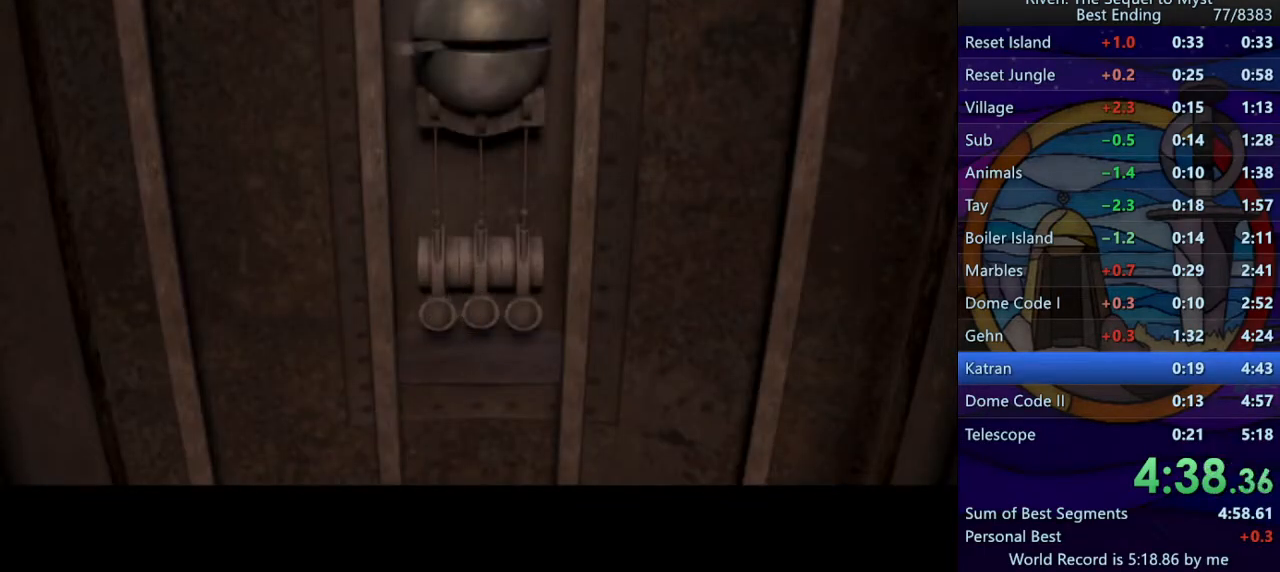
{"keys": [], "mouse": [], "events": [[417, "mouse_left", "down"], [483, "mouse_left", "up"]]}
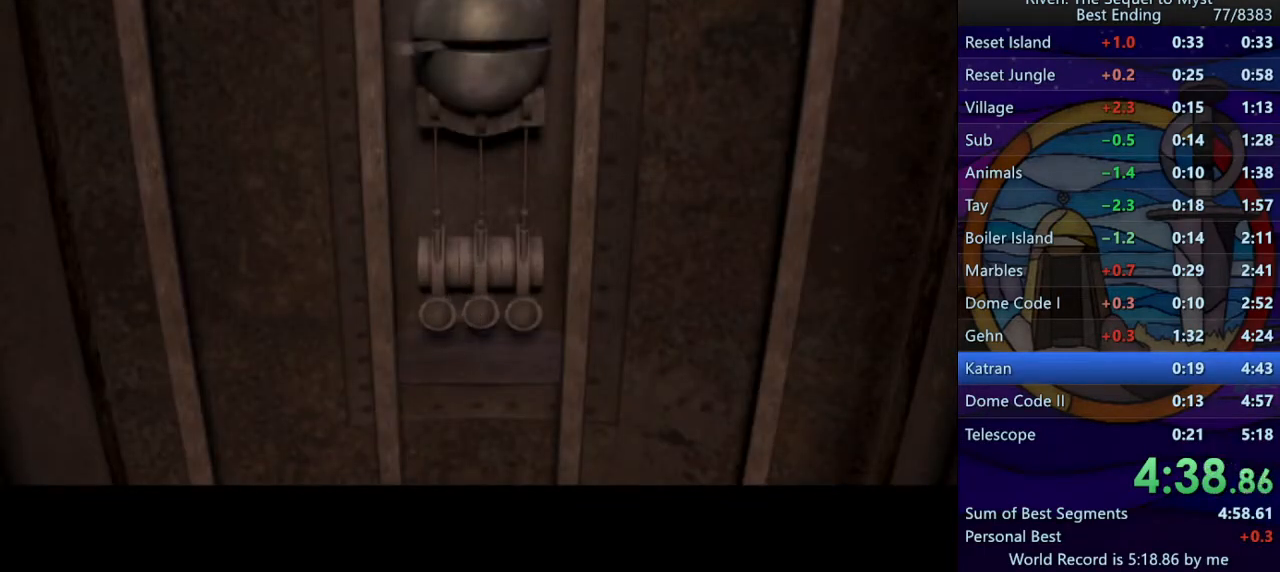
{"keys": [], "mouse": [], "events": []}
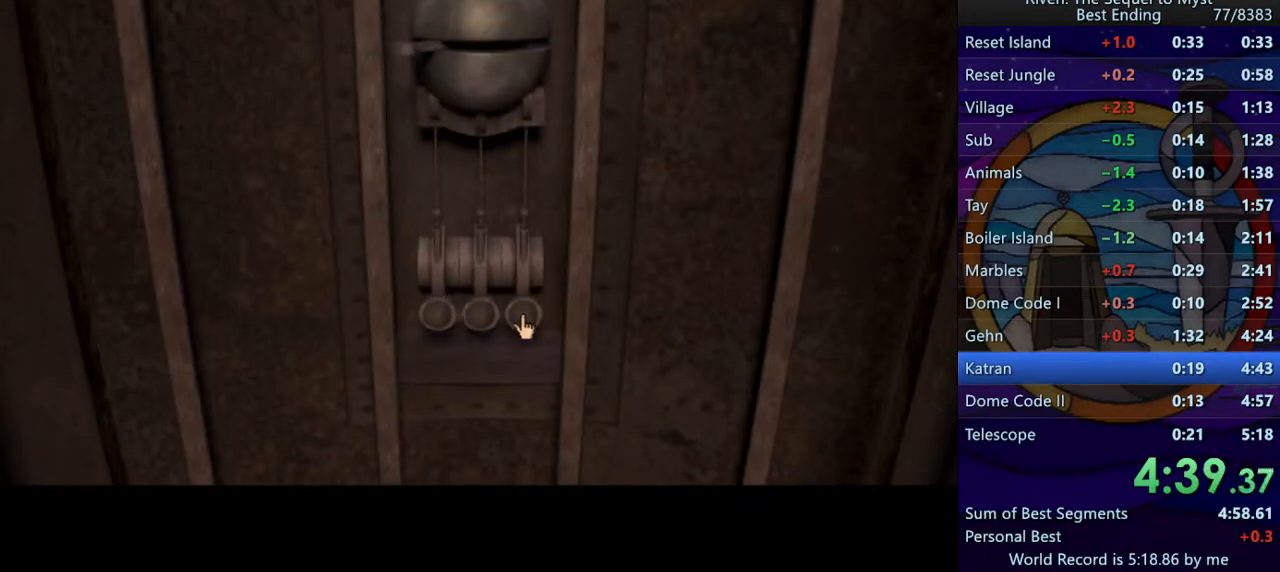
{"keys": [], "mouse": [], "events": [[33, "mouse_left", "down"], [133, "mouse_left", "up"]]}
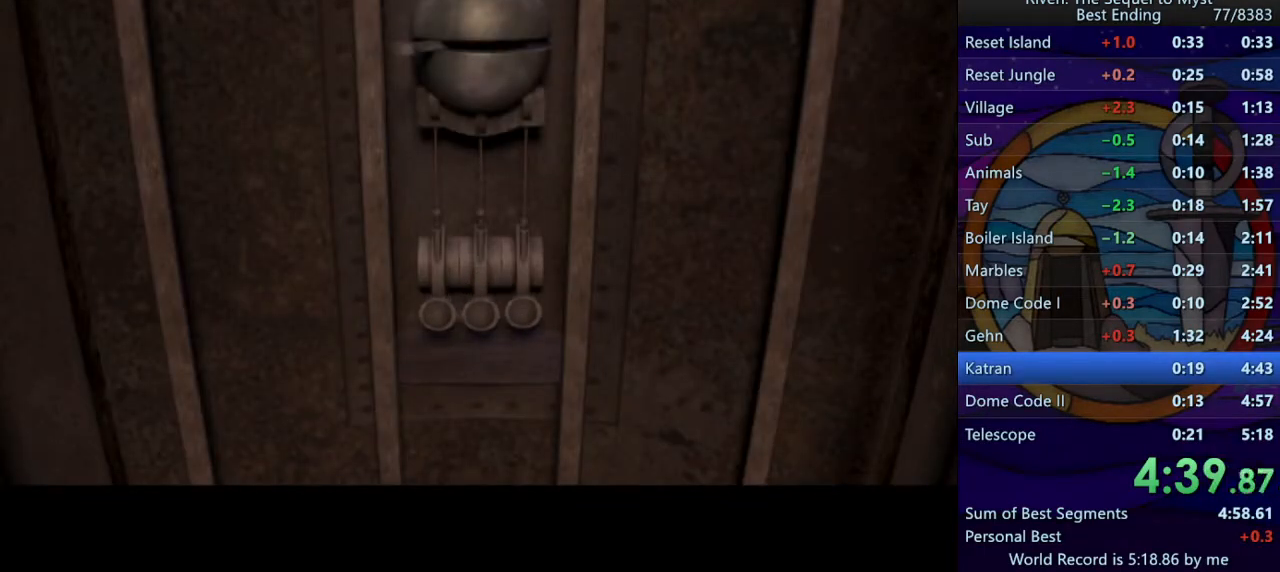
{"keys": [], "mouse": [], "events": [[133, "mouse_left", "down"], [183, "mouse_left", "up"]]}
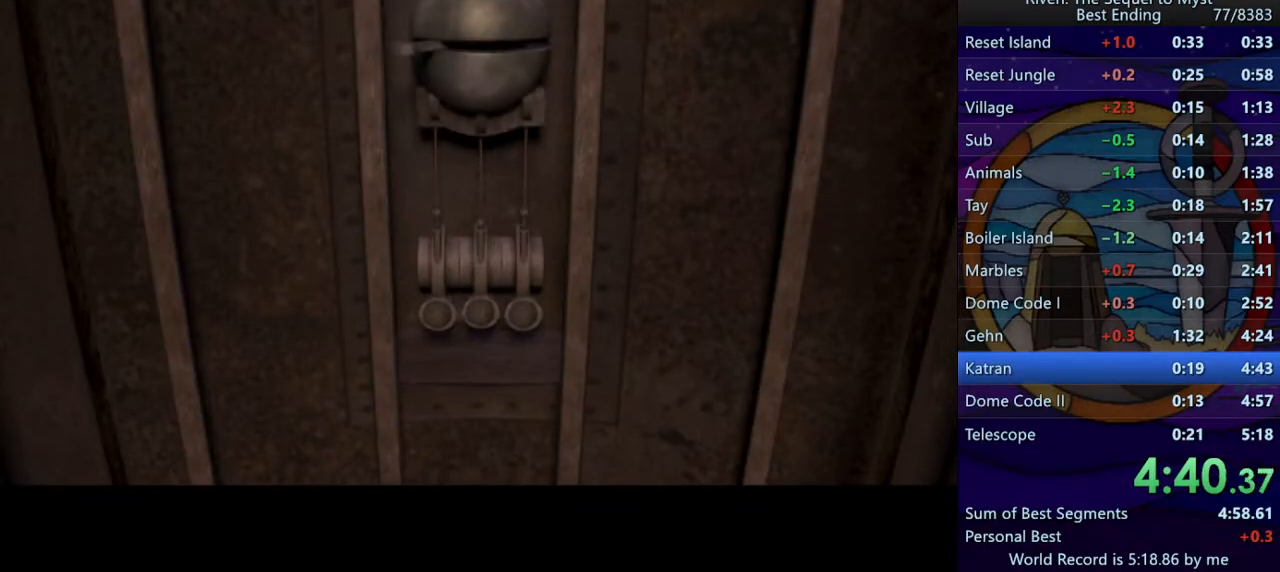
{"keys": [], "mouse": ["left"], "events": [[483, "mouse_left", "down"]]}
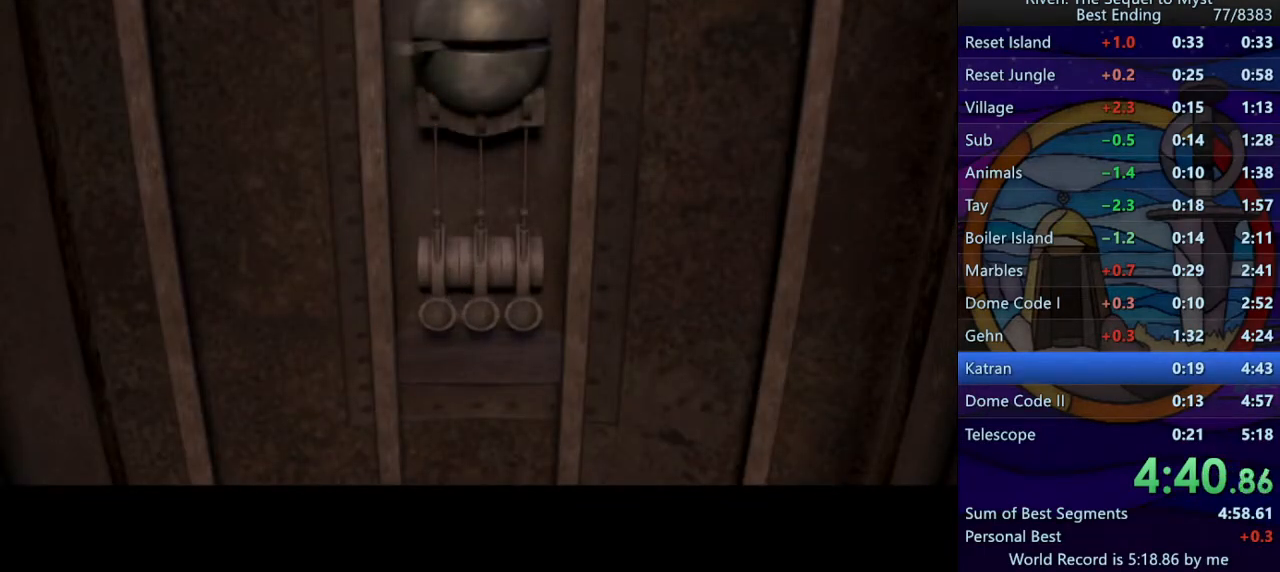
{"keys": [], "mouse": [], "events": [[50, "mouse_left", "up"], [83, "space", "down"], [150, "space", "up"], [217, "space", "down"], [283, "space", "up"], [350, "space", "down"], [400, "space", "up"]]}
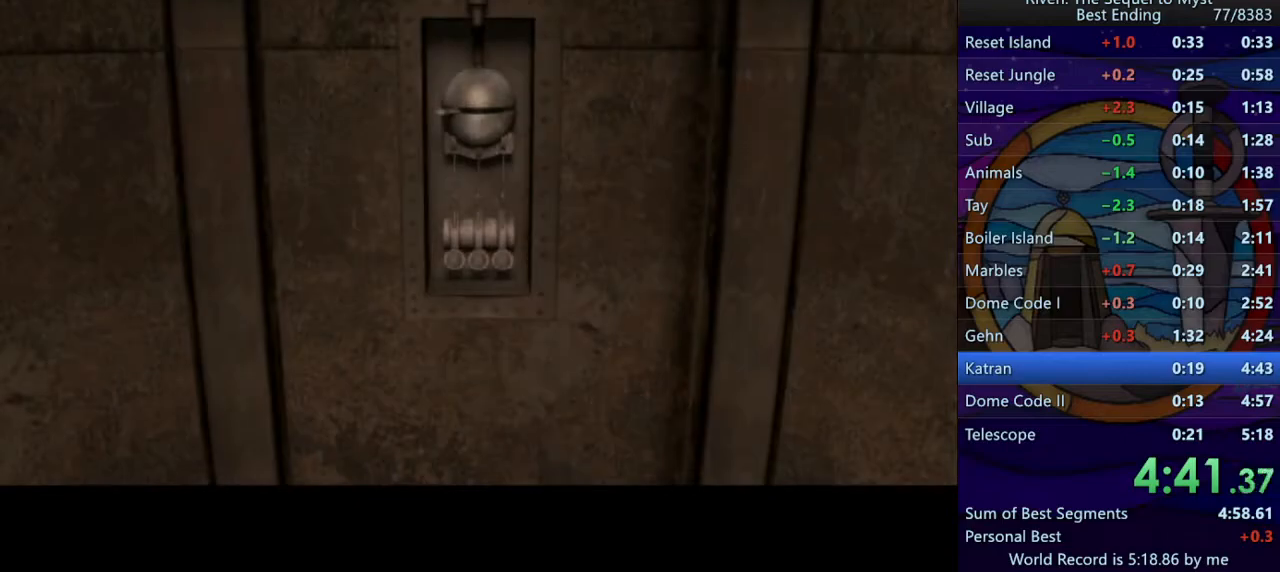
{"keys": [], "mouse": [], "events": []}
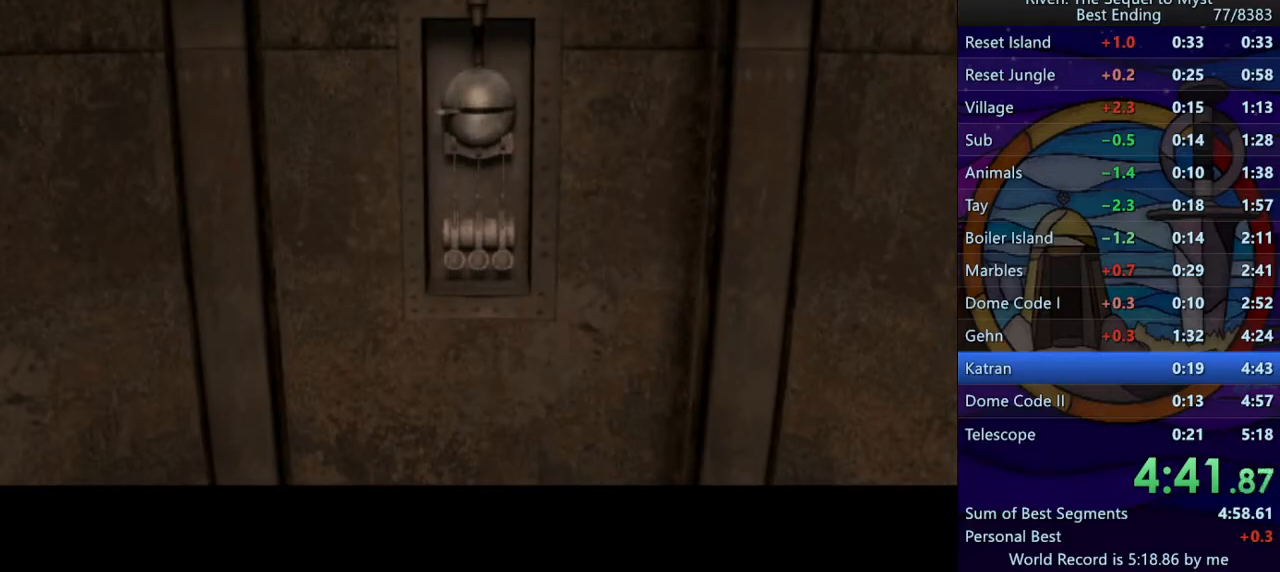
{"keys": [], "mouse": [], "events": []}
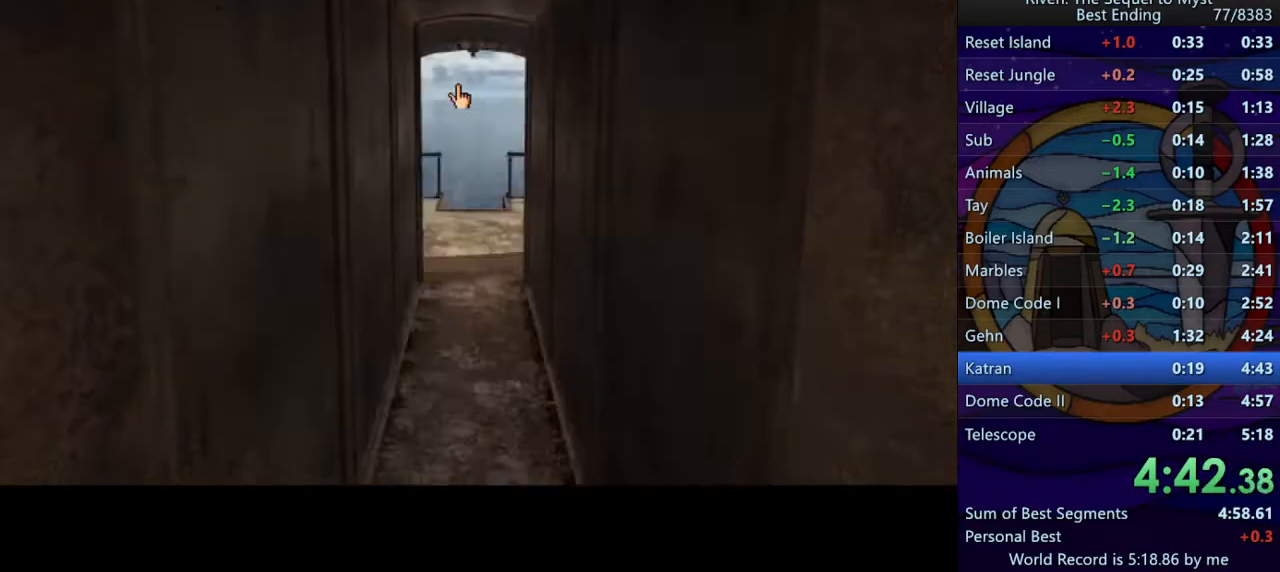
{"keys": [], "mouse": [], "events": [[17, "w", "down"], [33, "mouse_left", "down"], [67, "w", "up"], [100, "mouse_left", "up"], [150, "w", "down"], [167, "mouse_left", "down"], [200, "w", "up"], [233, "mouse_left", "up"], [267, "w", "down"], [283, "mouse_left", "down"], [317, "w", "up"], [367, "mouse_left", "up"], [417, "w", "down"], [450, "w", "up"]]}
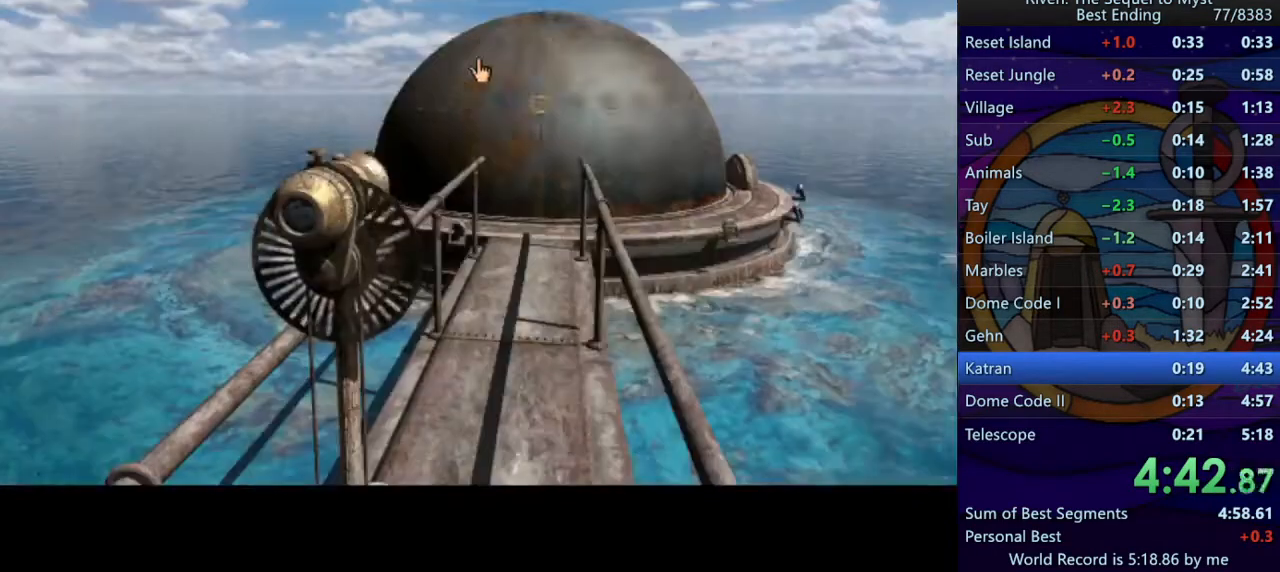
{"keys": [], "mouse": [], "events": []}
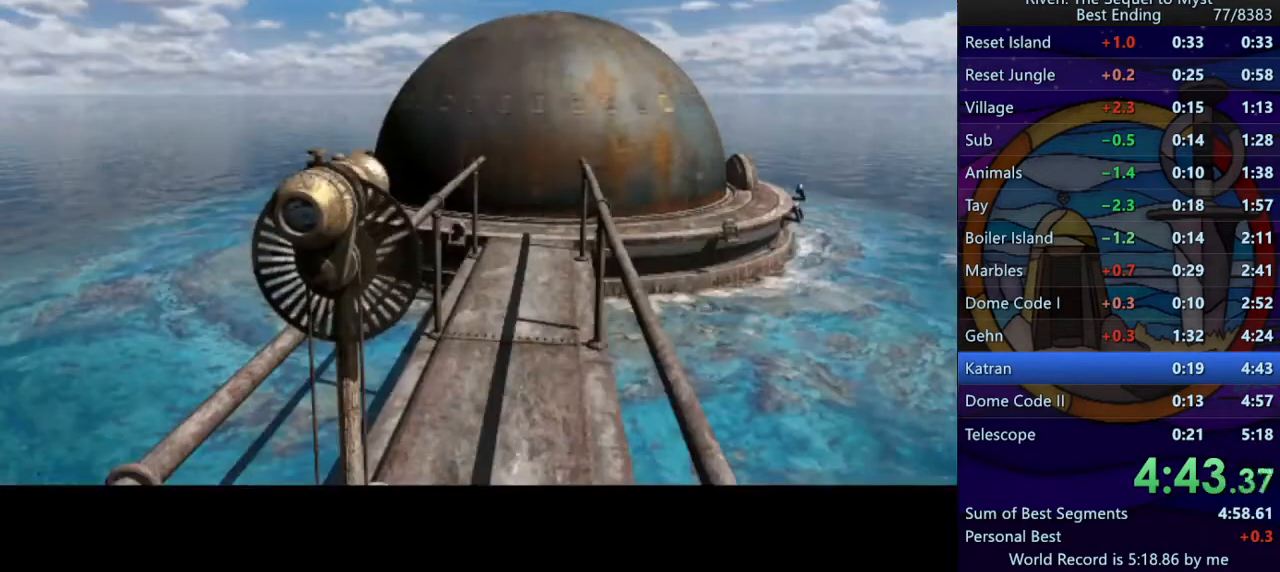
{"keys": ["space"], "mouse": [], "events": [[83, "q", "down"], [100, "mouse_left", "down"], [150, "q", "up"], [167, "mouse_left", "up"], [233, "space", "down"], [300, "space", "up"], [350, "space", "down"], [433, "space", "up"], [450, "space", "down"]]}
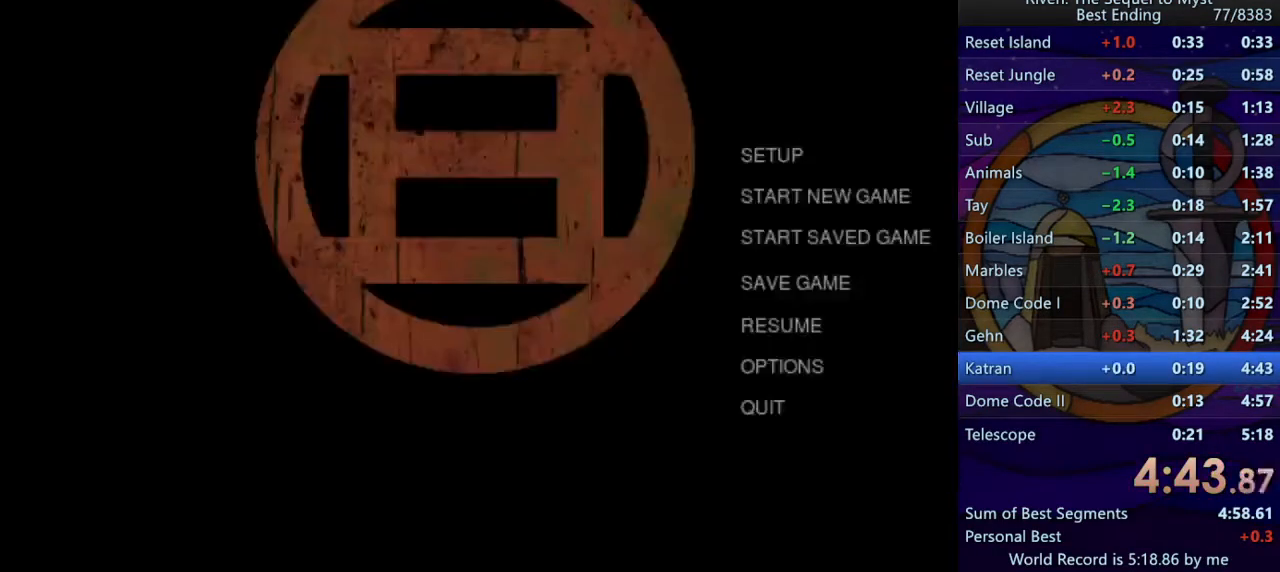
{"keys": ["space"], "mouse": ["left"], "events": [[33, "space", "up"], [367, "space", "down"], [383, "mouse_left", "down"], [417, "space", "up"], [450, "mouse_left", "up"], [500, "mouse_left", "down"], [500, "space", "down"]]}
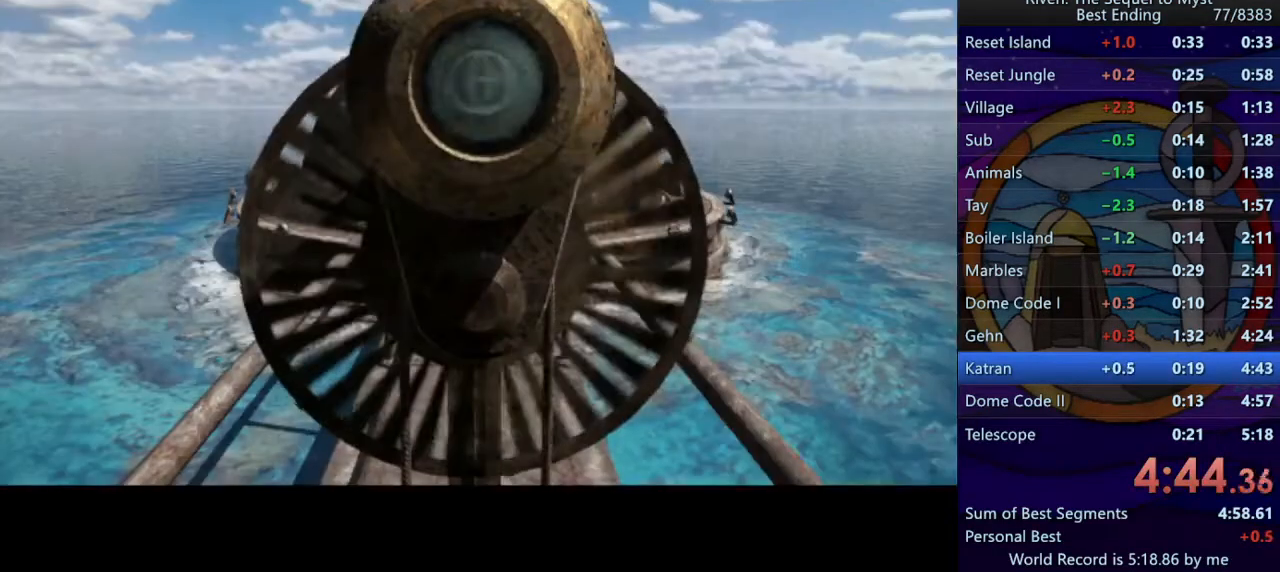
{"keys": [], "mouse": [], "events": [[33, "space", "up"], [50, "mouse_left", "up"], [100, "space", "down"], [117, "mouse_left", "down"], [150, "space", "up"], [183, "mouse_left", "up"], [217, "space", "down"], [283, "space", "up"], [450, "w", "down"], [500, "w", "up"]]}
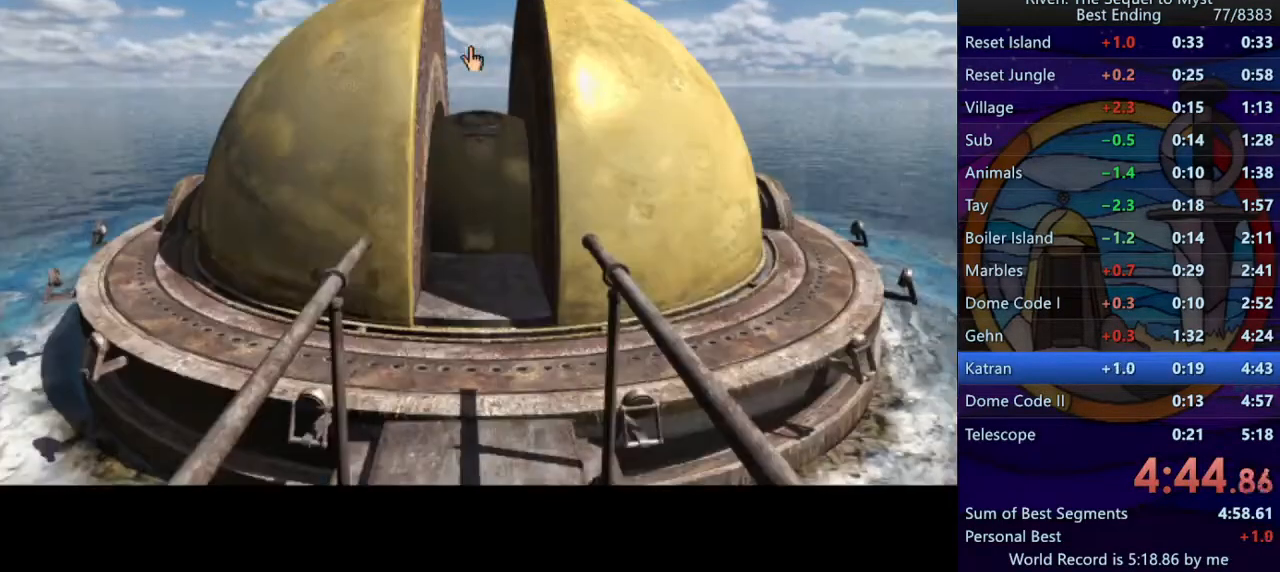
{"keys": [], "mouse": [], "events": [[83, "w", "down"], [117, "w", "up"], [200, "w", "down"], [250, "w", "up"], [317, "w", "down"], [367, "w", "up"]]}
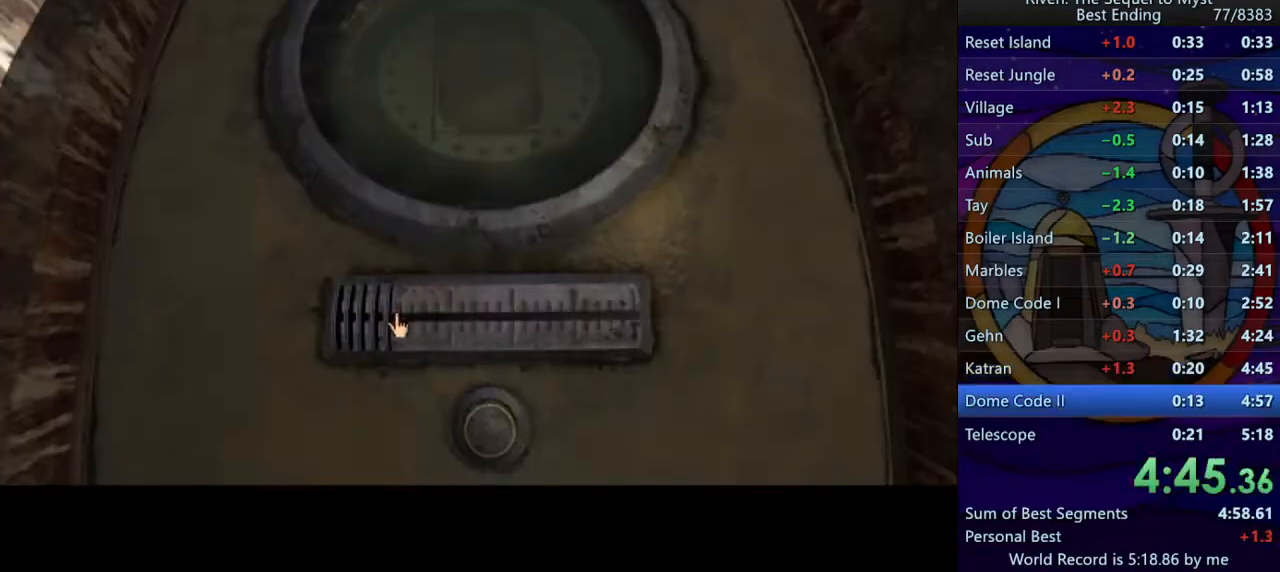
{"keys": [], "mouse": ["left"], "events": [[133, "mouse_left", "down"]]}
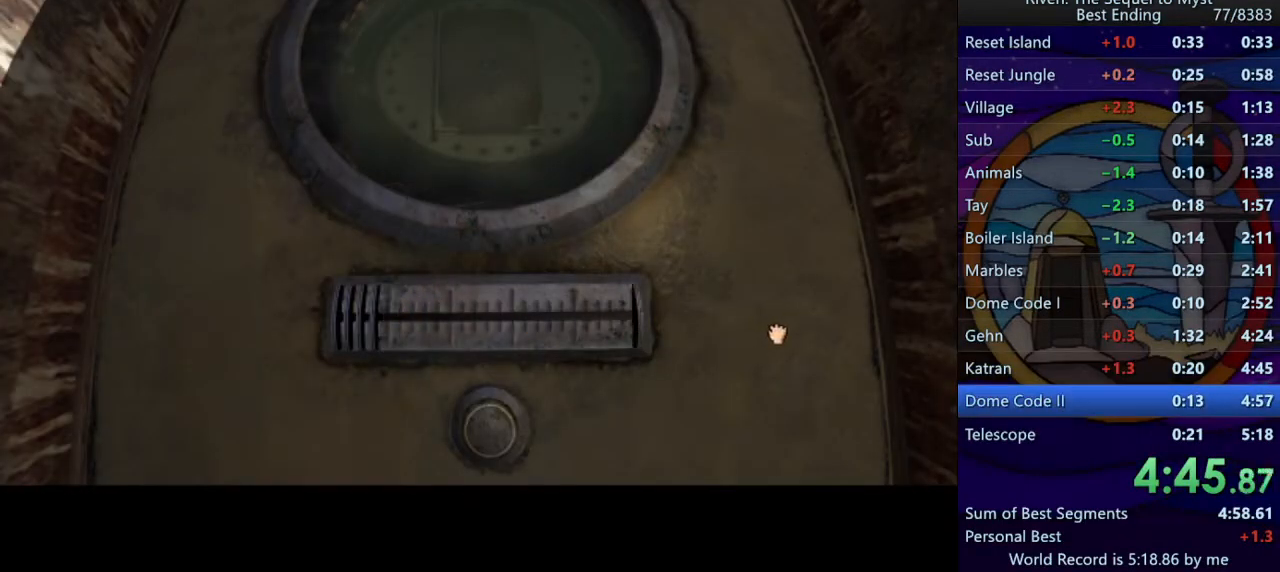
{"keys": [], "mouse": [], "events": [[17, "mouse_left", "up"]]}
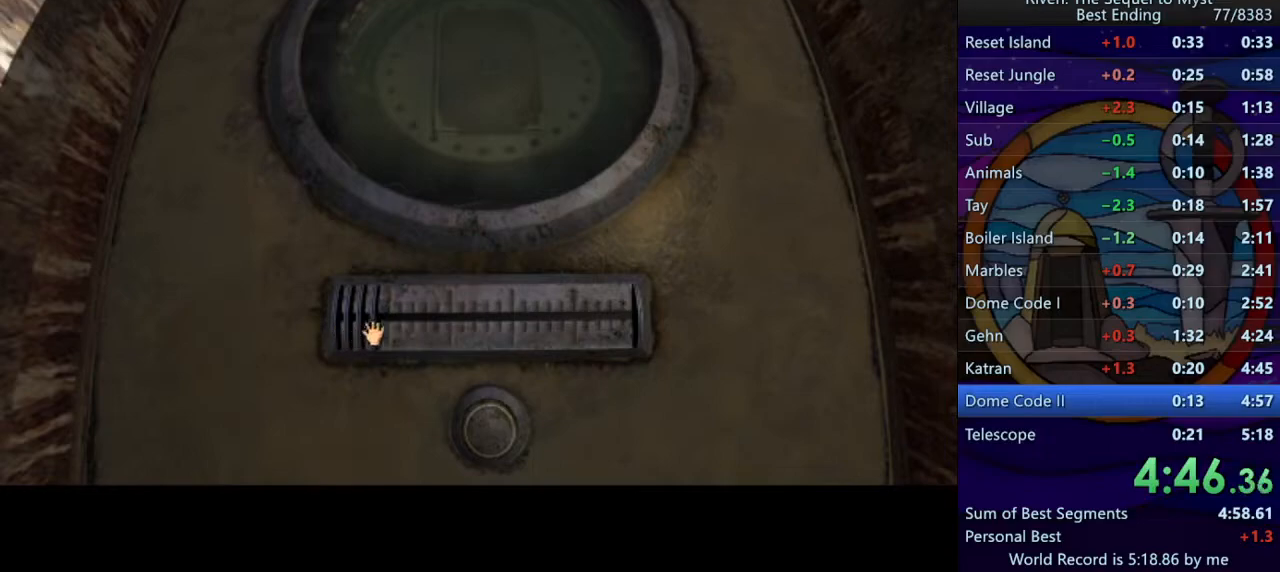
{"keys": [], "mouse": ["left"], "events": [[200, "mouse_left", "down"]]}
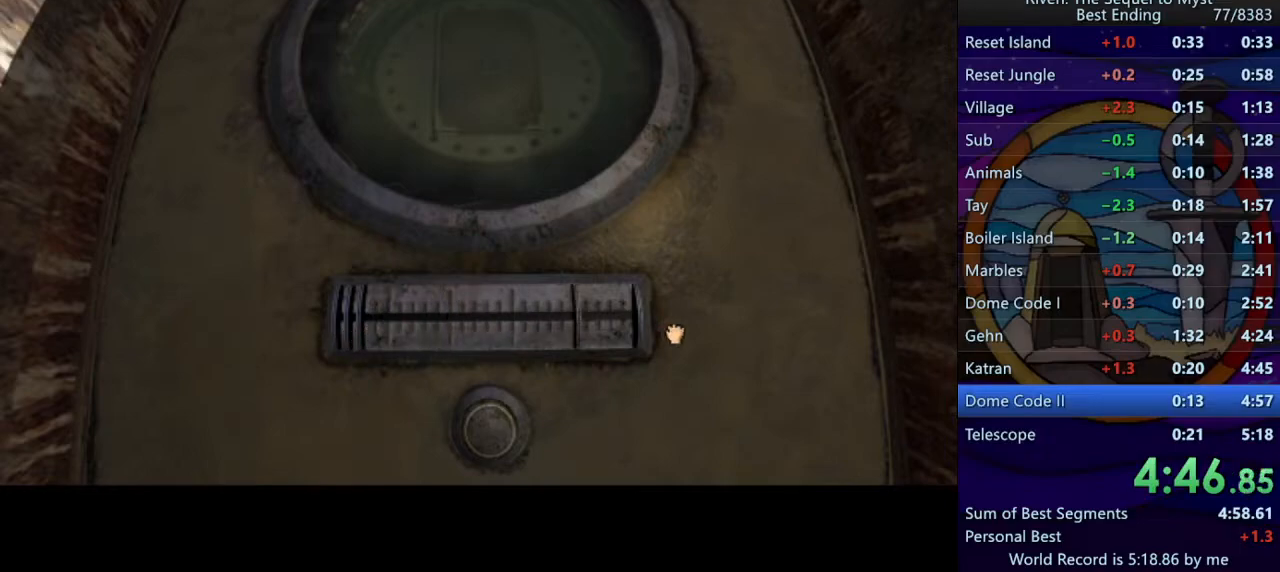
{"keys": [], "mouse": [], "events": [[117, "mouse_left", "up"]]}
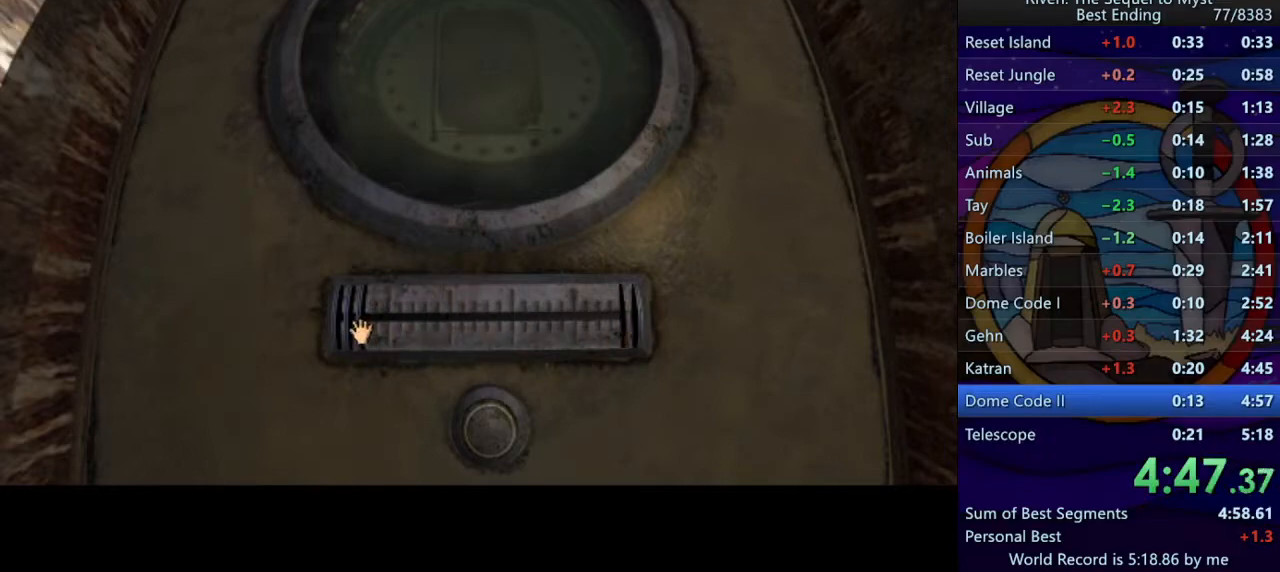
{"keys": [], "mouse": ["left"], "events": [[233, "mouse_left", "down"]]}
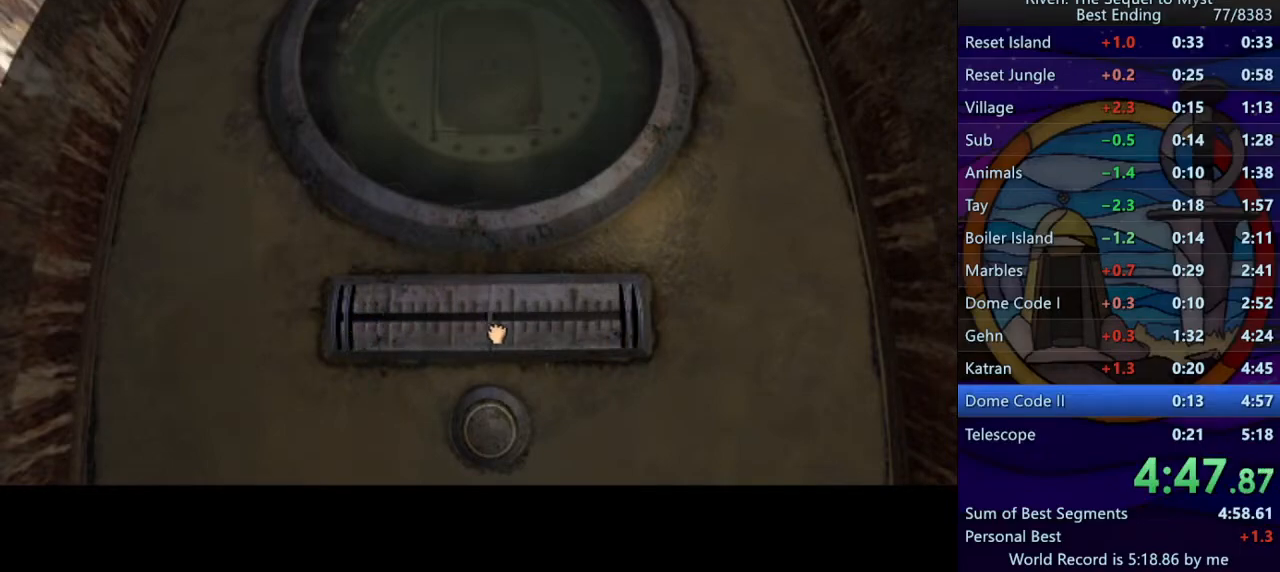
{"keys": [], "mouse": [], "events": [[450, "mouse_left", "up"]]}
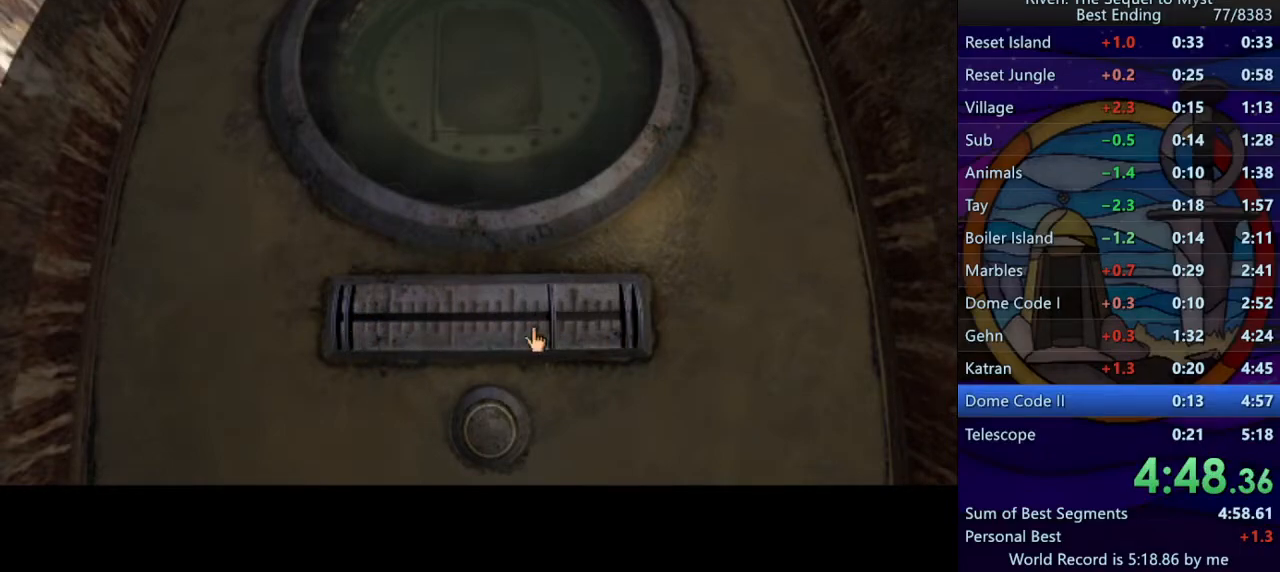
{"keys": [], "mouse": ["left"], "events": [[500, "mouse_left", "down"]]}